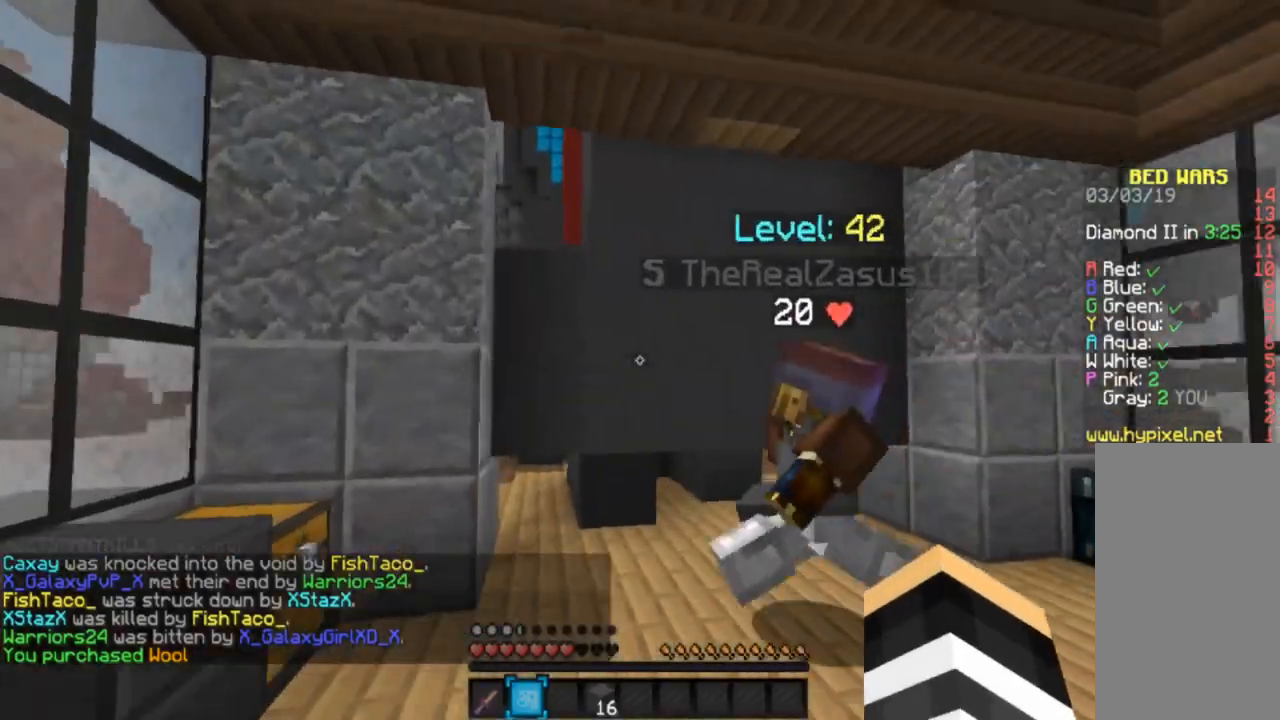
Gameplay with keyboard and mouse; each line is a JSON object with the keys and mouse buttons held at the frame after it. "events" lists presses ("down") and releases ("up") of "a", "d", "s", "space", "w", "mouse_left" and "mouse_right" between this image and that frame as [ms after this image, input, new state], when the widget could be followed in between. "mouse_left", "mouse_right" = the "left", "right" buttons of the "mouse" list. No other keys are recorded. Fast repeated clicks can show as one long hold. Mouse movement is not recorded.
{"keys": [], "mouse": [], "events": [[133, "d", "up"]]}
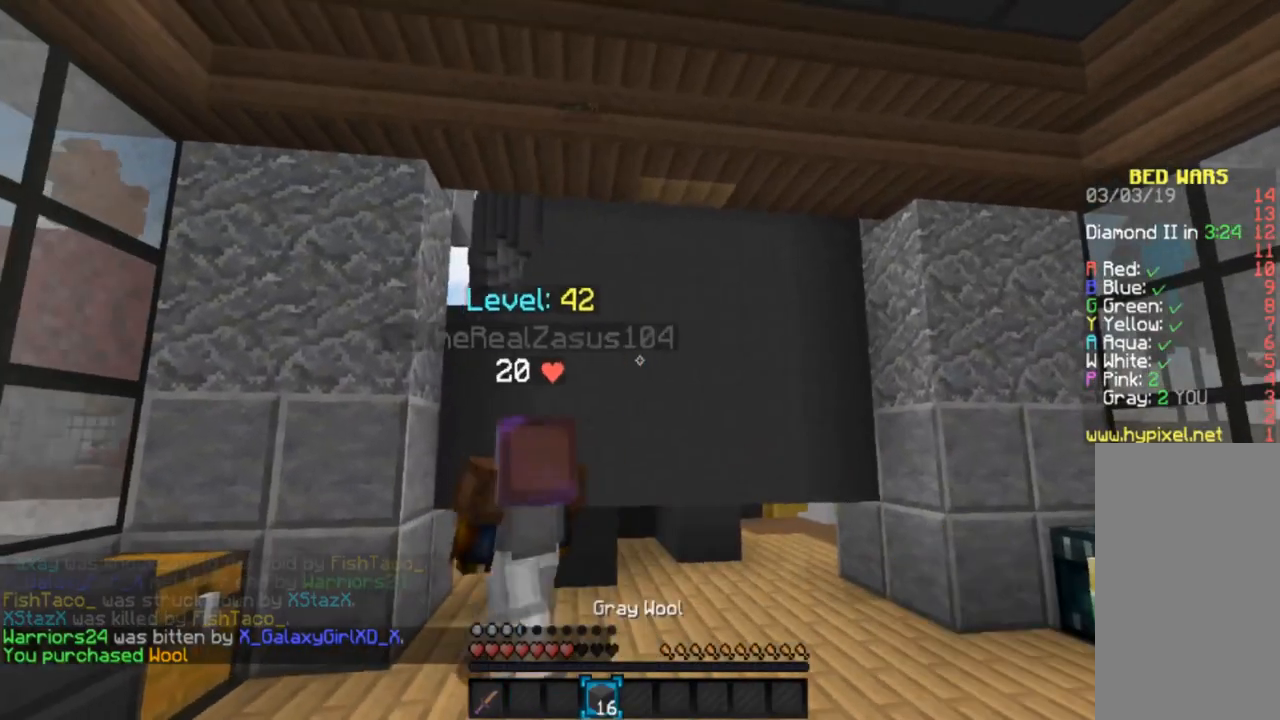
{"keys": ["d", "w"], "mouse": [], "events": [[34, "w", "down"], [267, "d", "down"]]}
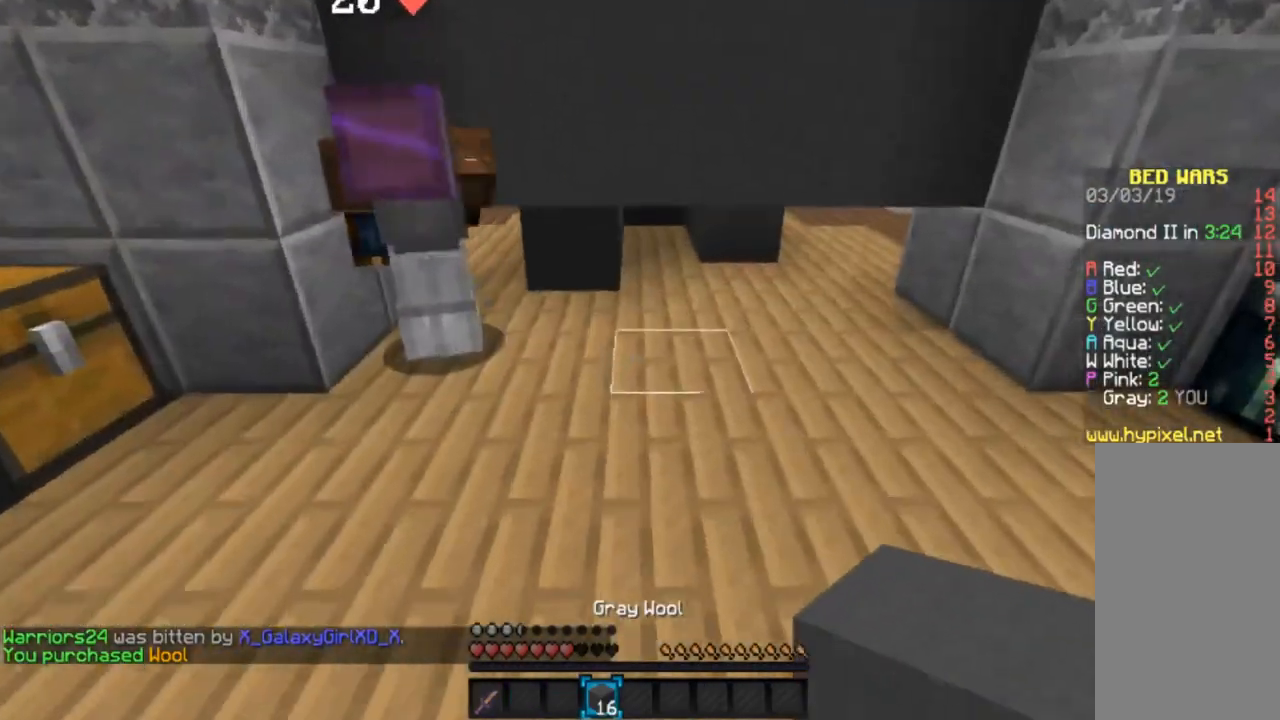
{"keys": ["d"], "mouse": [], "events": [[300, "w", "up"], [367, "mouse_right", "down"], [500, "mouse_right", "up"]]}
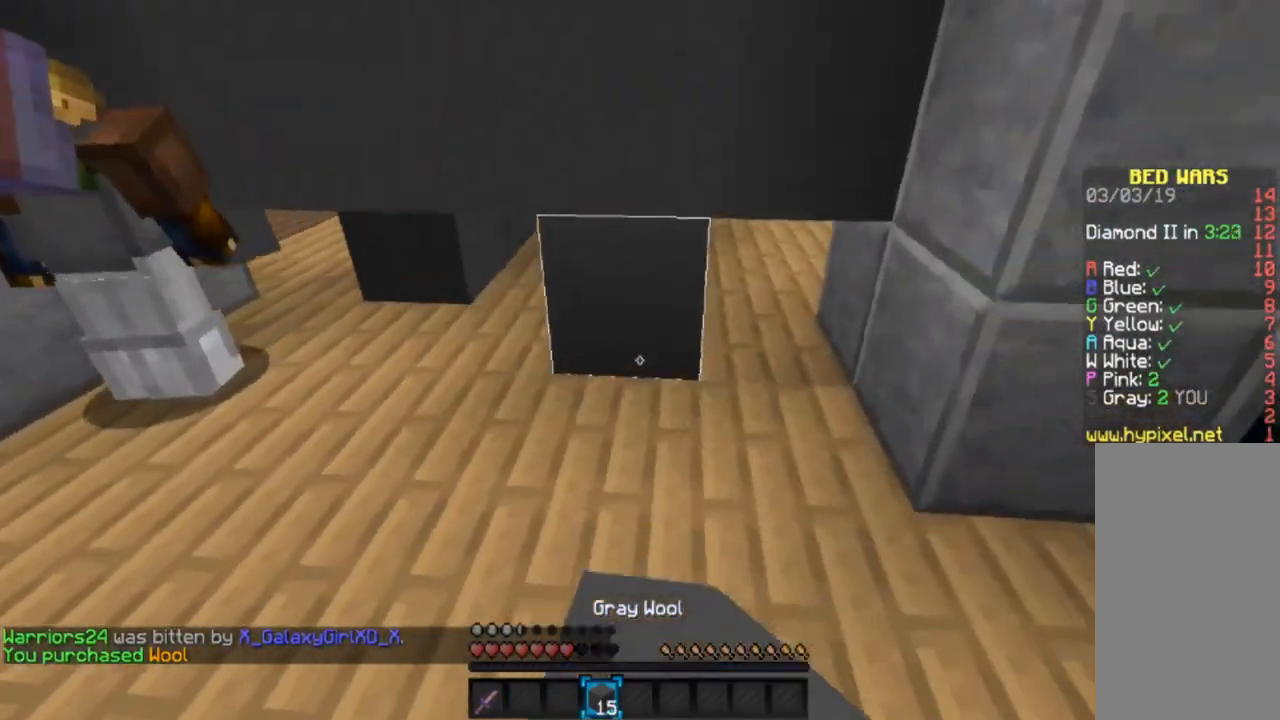
{"keys": ["a", "w"], "mouse": [], "events": [[100, "mouse_right", "down"], [234, "mouse_right", "up"], [267, "d", "up"], [334, "a", "down"], [467, "w", "down"]]}
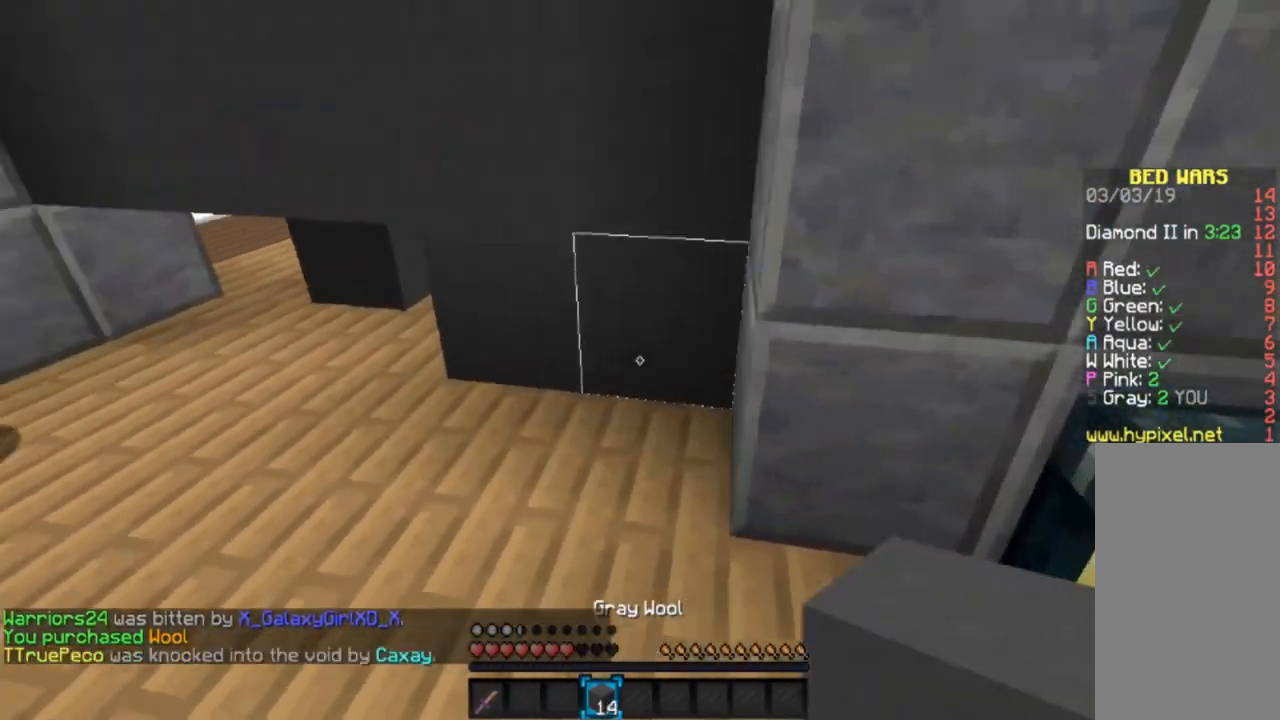
{"keys": ["a", "w"], "mouse": [], "events": [[333, "mouse_right", "down"], [500, "mouse_right", "up"]]}
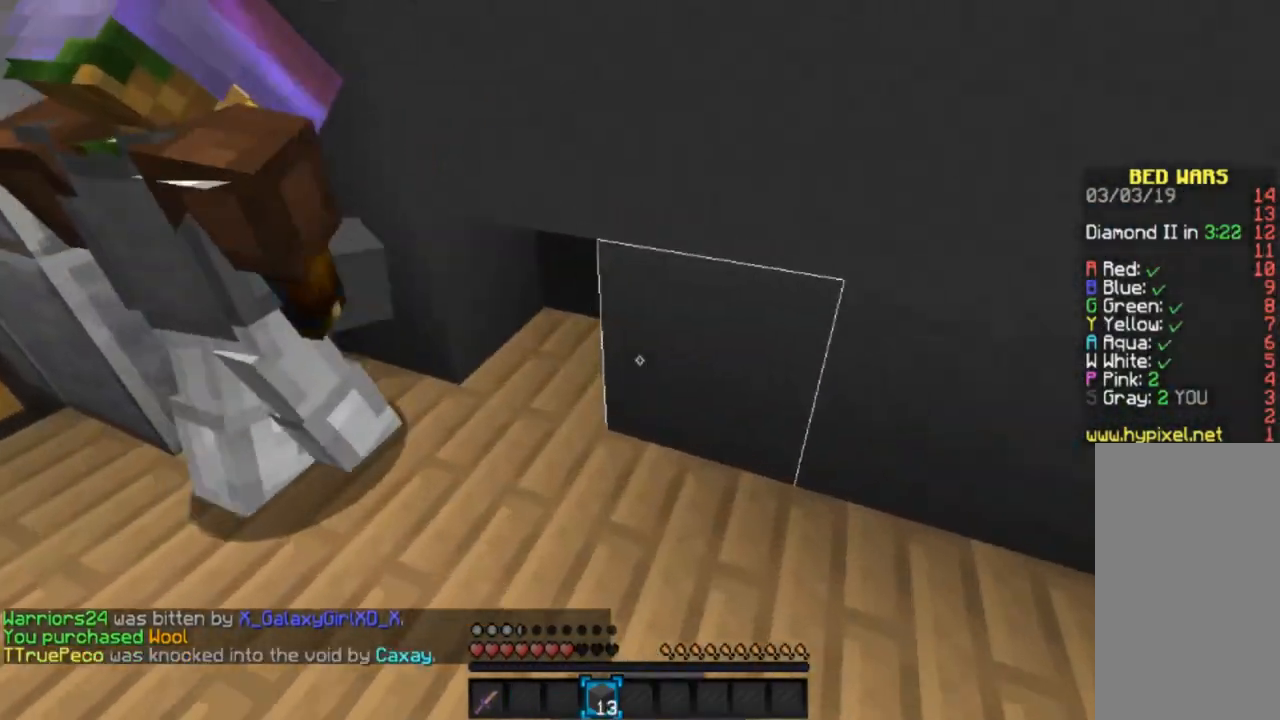
{"keys": ["s"], "mouse": [], "events": [[100, "mouse_right", "down"], [134, "w", "up"], [167, "a", "up"], [234, "mouse_right", "up"], [401, "s", "down"]]}
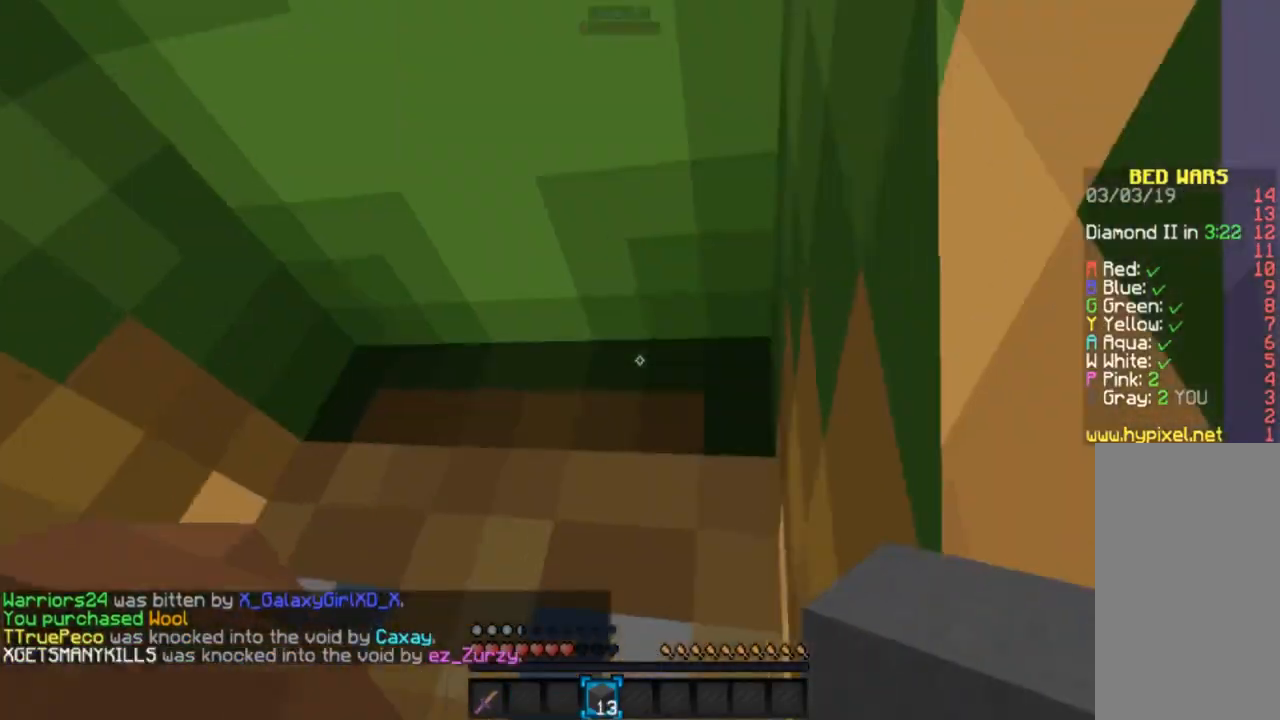
{"keys": ["s"], "mouse": [], "events": [[67, "d", "down"], [401, "d", "up"]]}
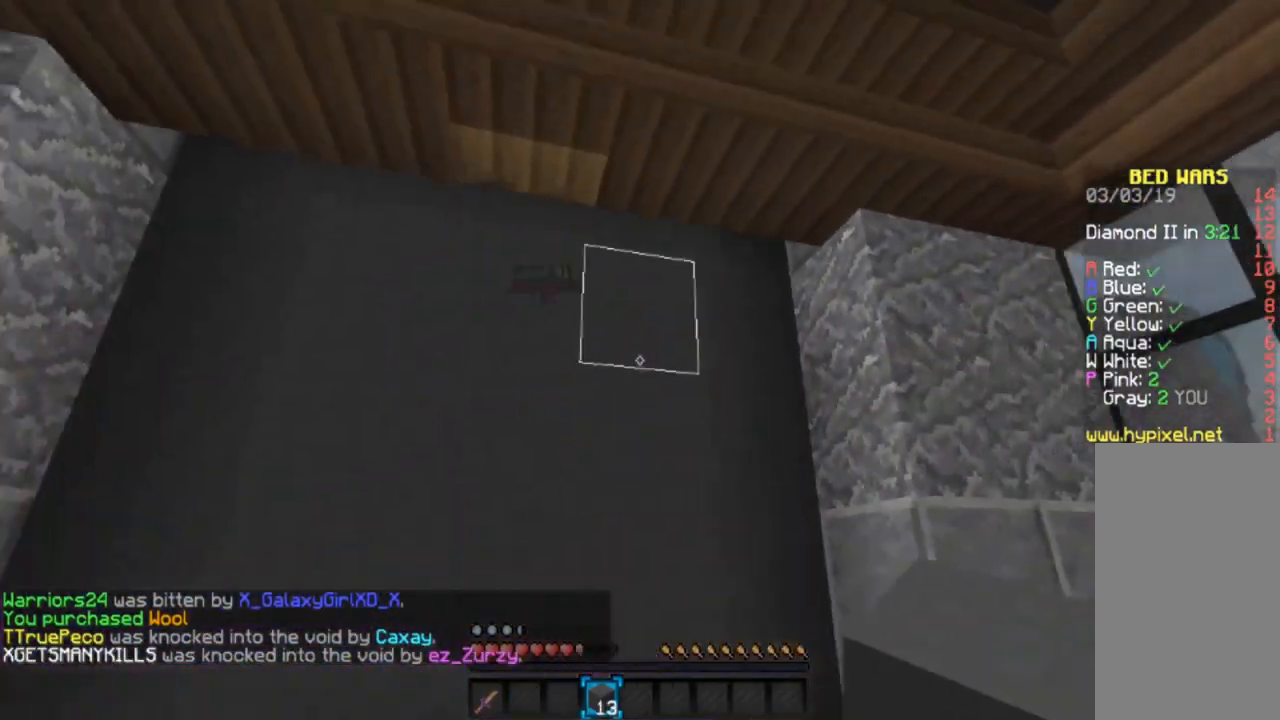
{"keys": ["d", "w"], "mouse": [], "events": [[167, "s", "up"], [434, "w", "down"], [467, "d", "down"]]}
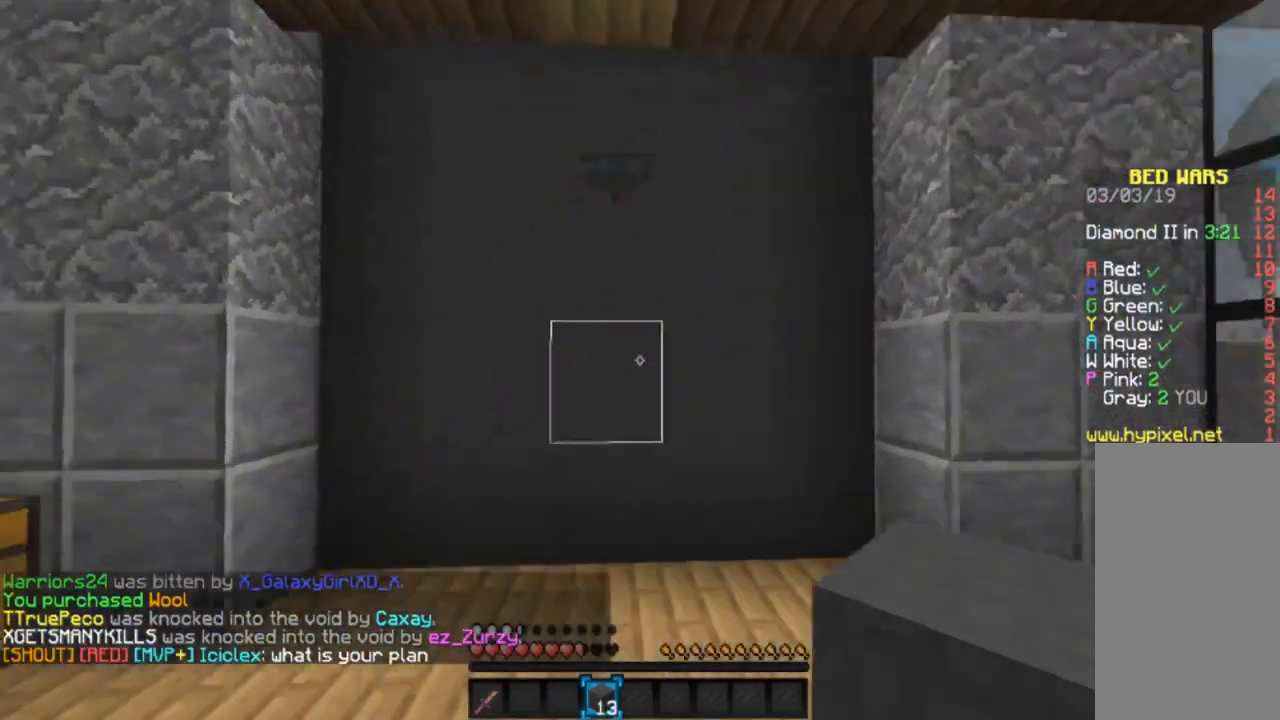
{"keys": ["w"], "mouse": [], "events": [[67, "d", "up"]]}
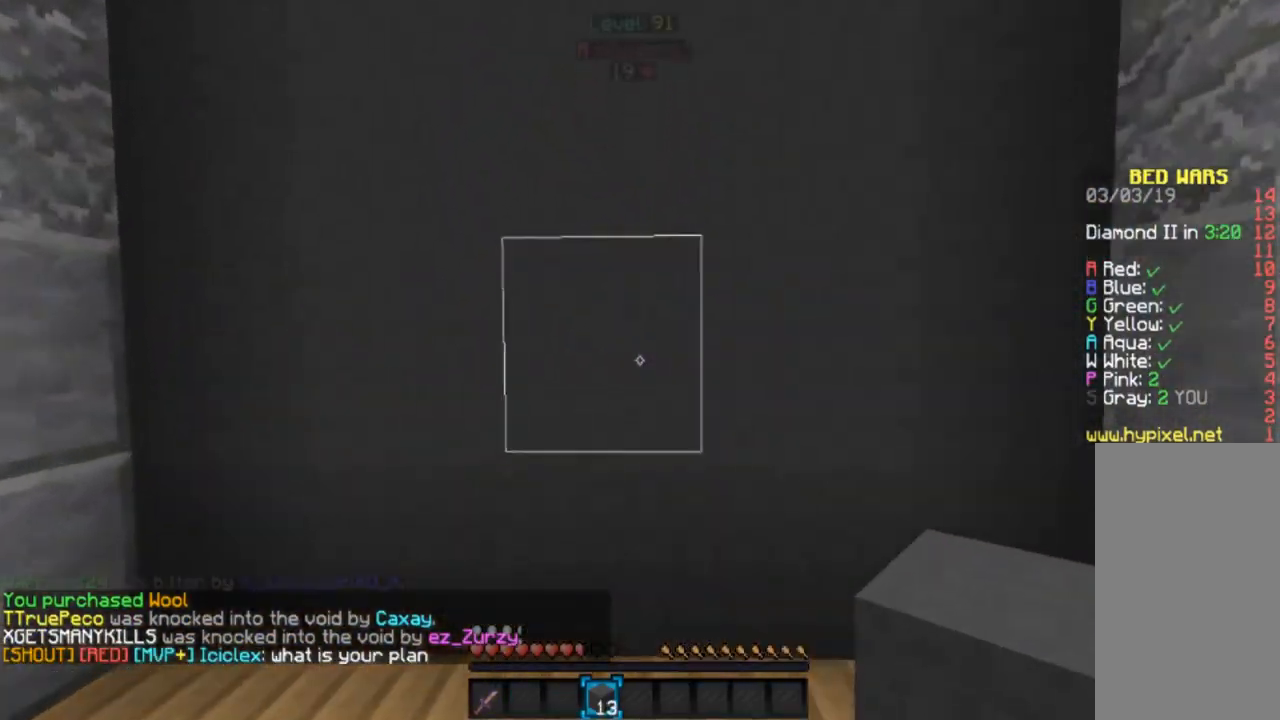
{"keys": ["w"], "mouse": [], "events": []}
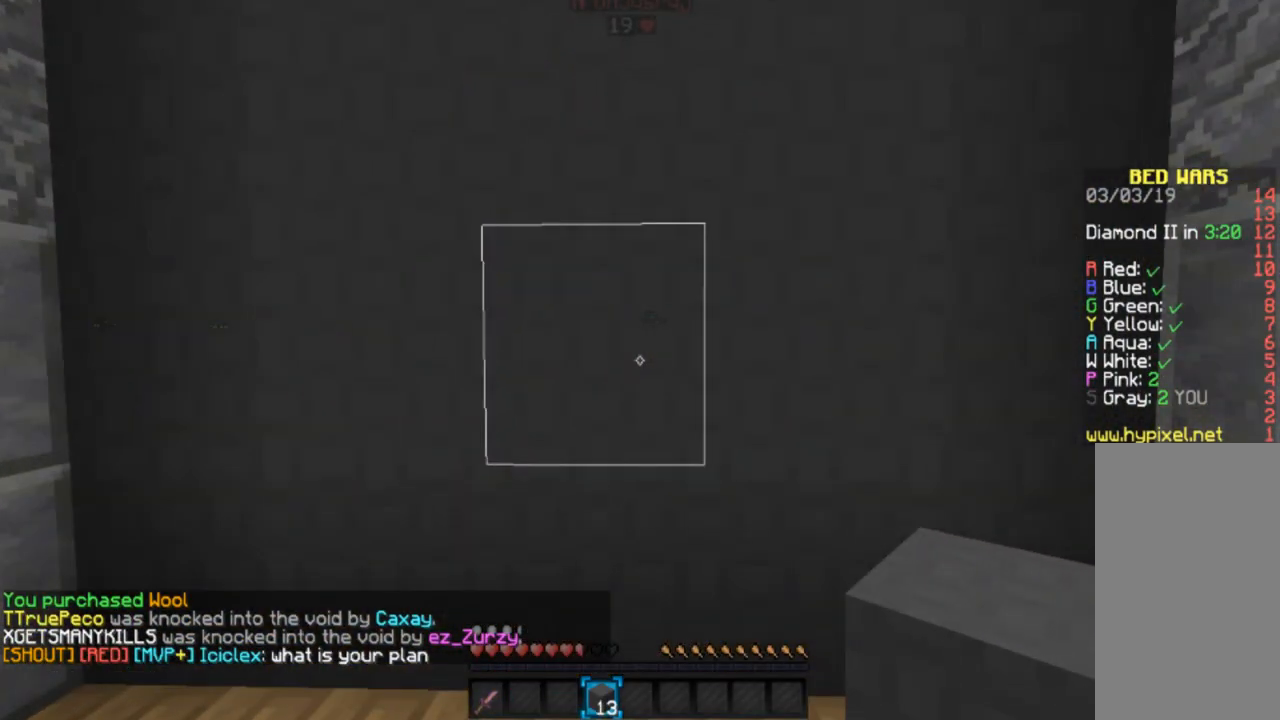
{"keys": ["w"], "mouse": [], "events": []}
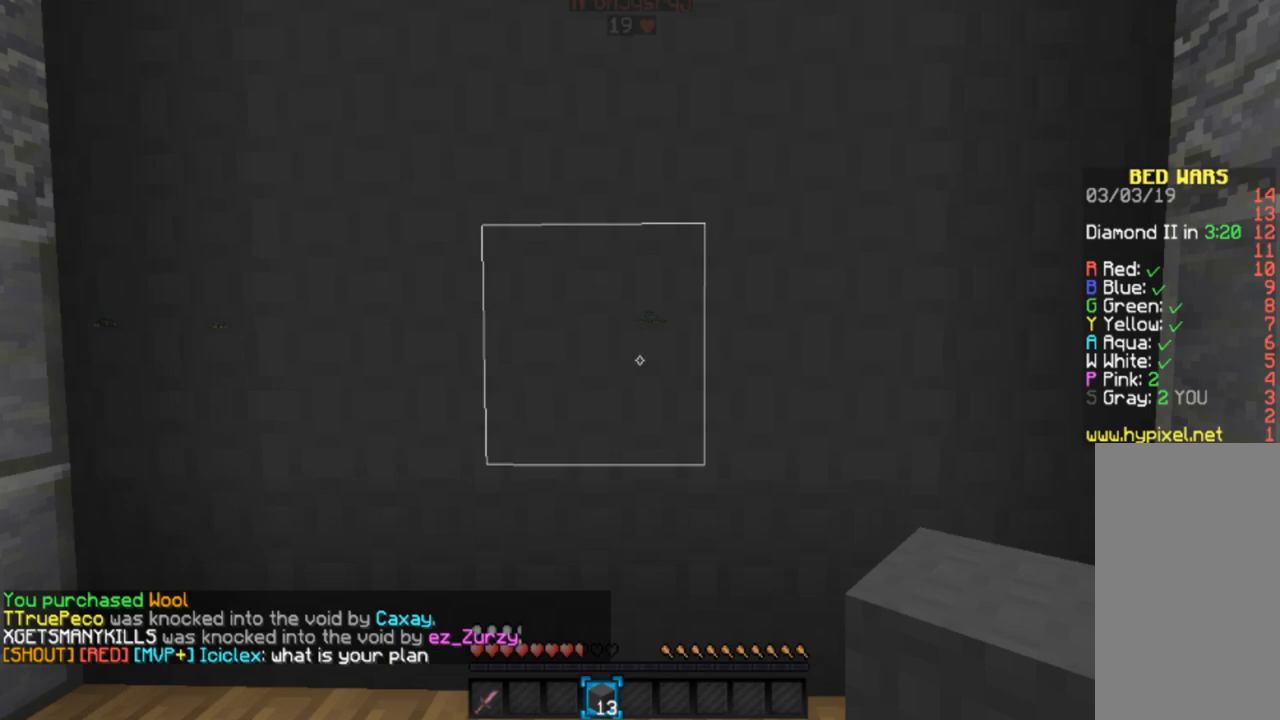
{"keys": ["w"], "mouse": [], "events": []}
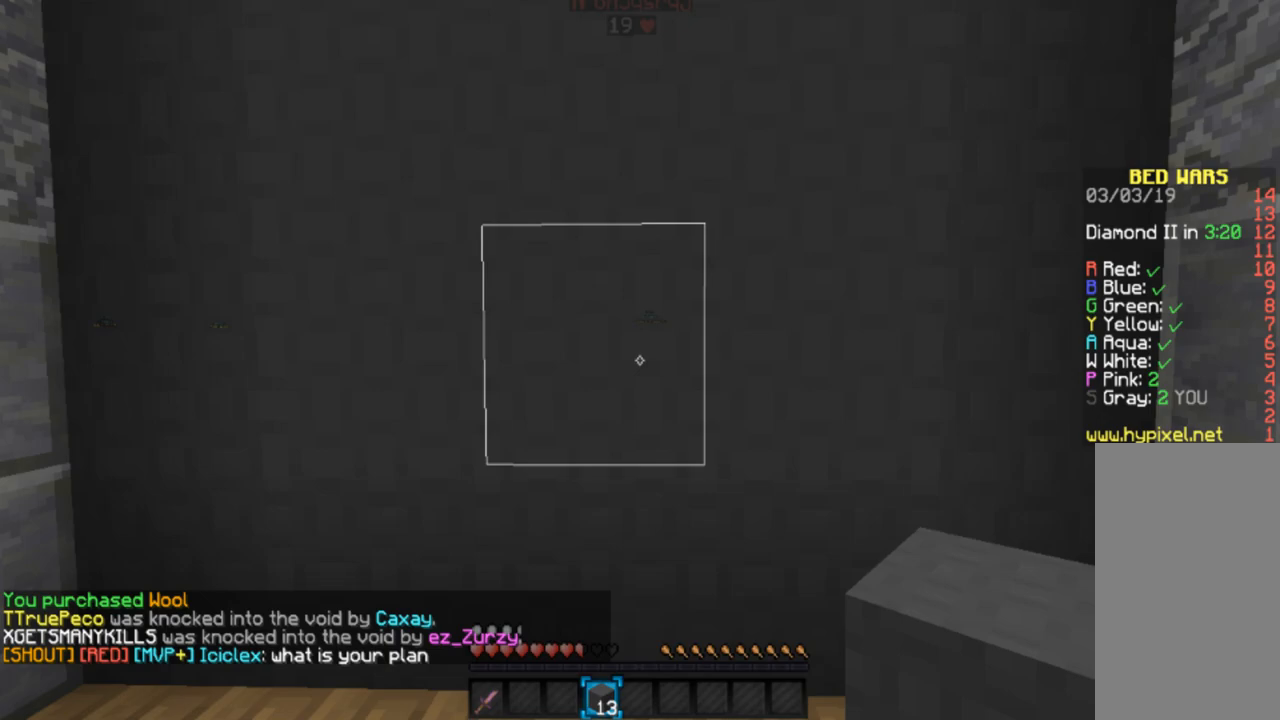
{"keys": ["s"], "mouse": [], "events": [[401, "s", "down"], [401, "w", "up"]]}
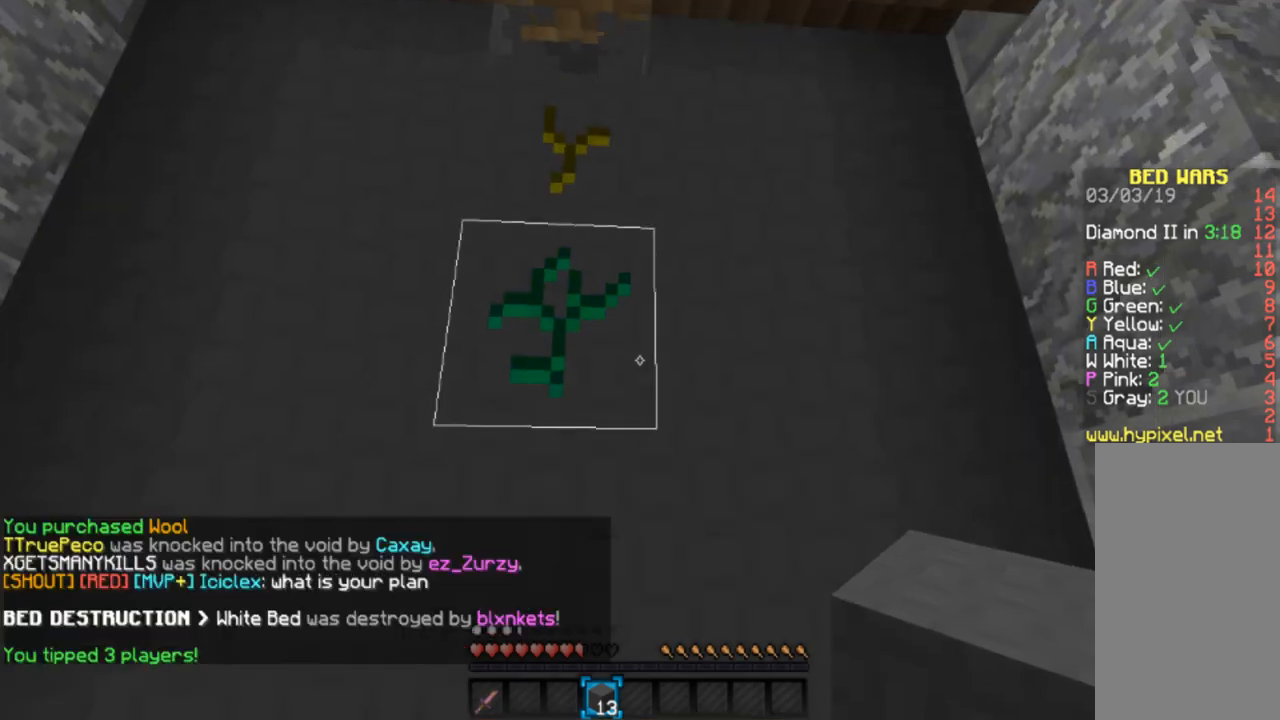
{"keys": [], "mouse": [], "events": [[167, "s", "up"]]}